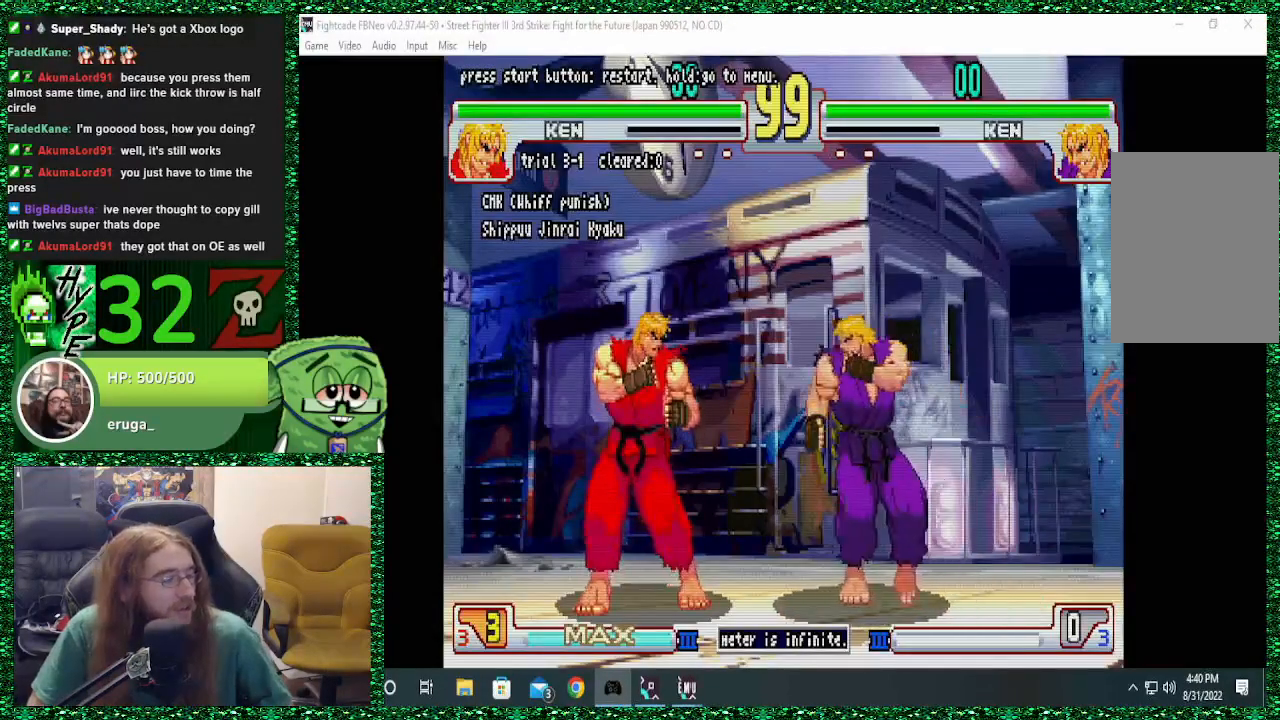
Gameplay with a controller (arcade stick); each line is a JSON object with the inputs held at the frame after it (dt_ms = milliseconds from this image to that frame). "events" lists button and stick changes between this image and that frame as [ms after this image, input, new state], when the widget could be followed in between. Not read: L3 R3.
{"dt_ms": 500, "buttons": [], "left_stick": "down", "events": [[133, "left_stick", "down"]]}
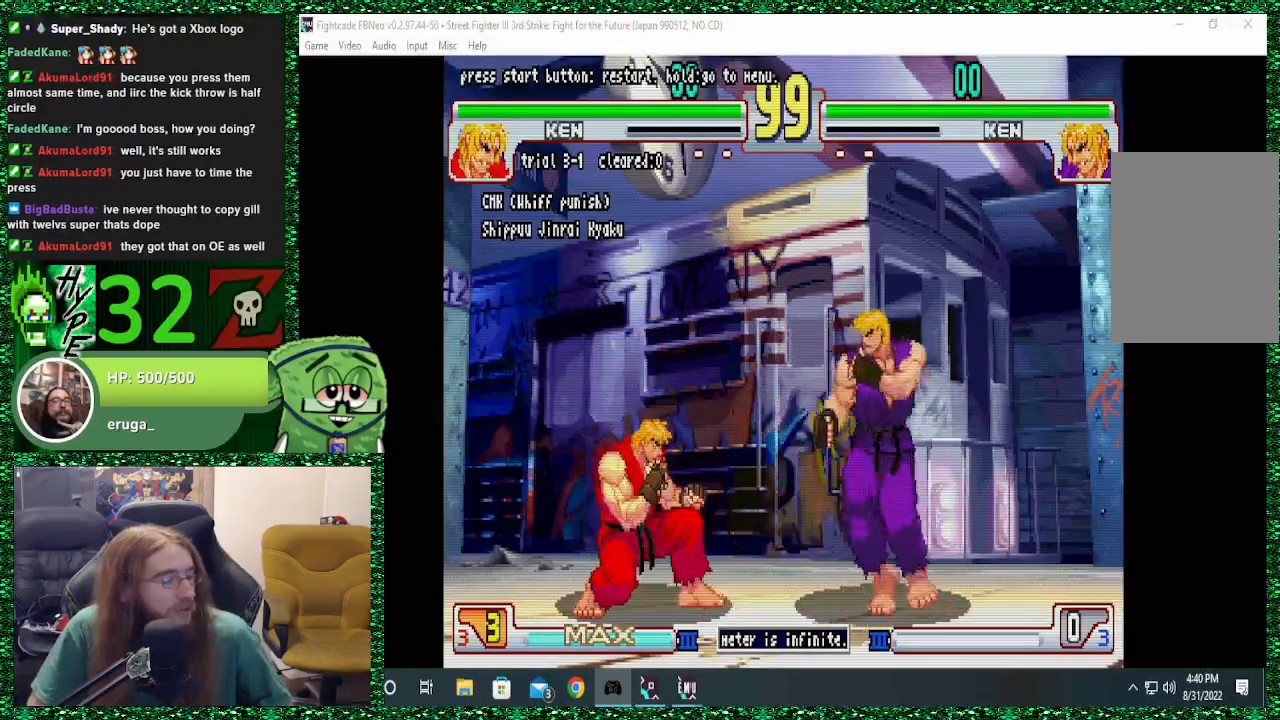
{"dt_ms": 500, "buttons": [], "left_stick": "down"}
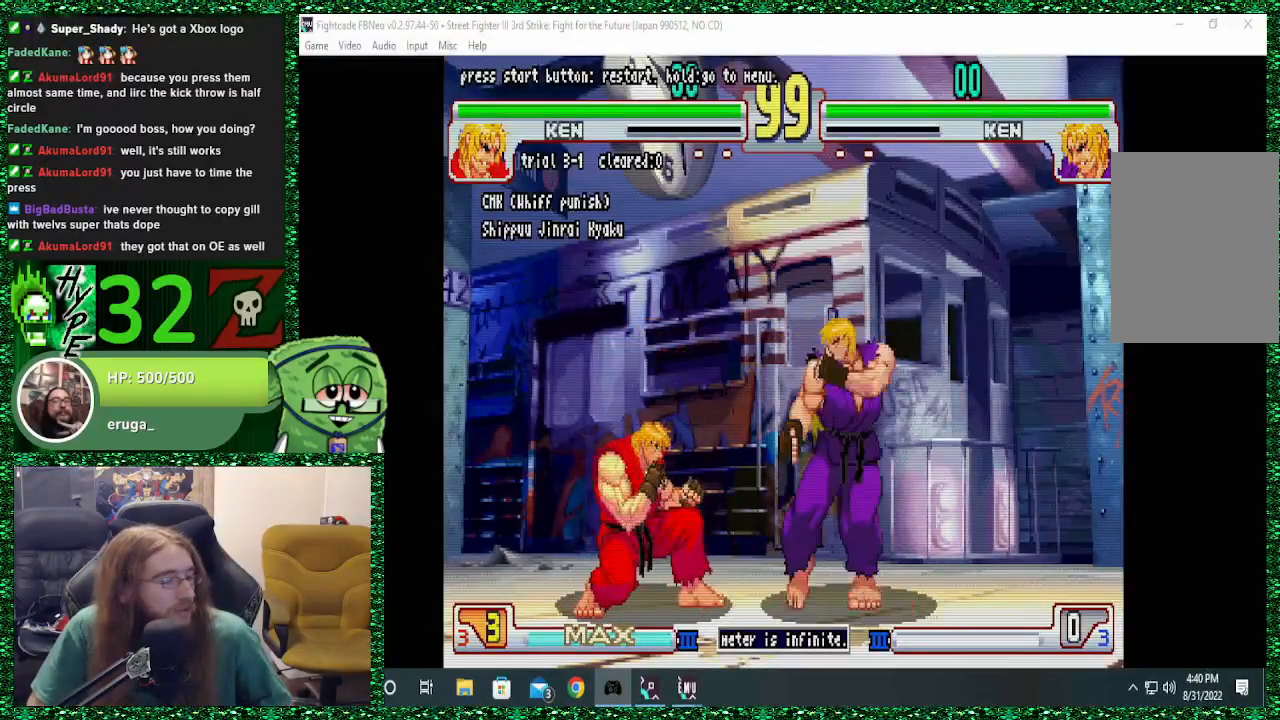
{"dt_ms": 500, "buttons": [], "left_stick": "down", "events": []}
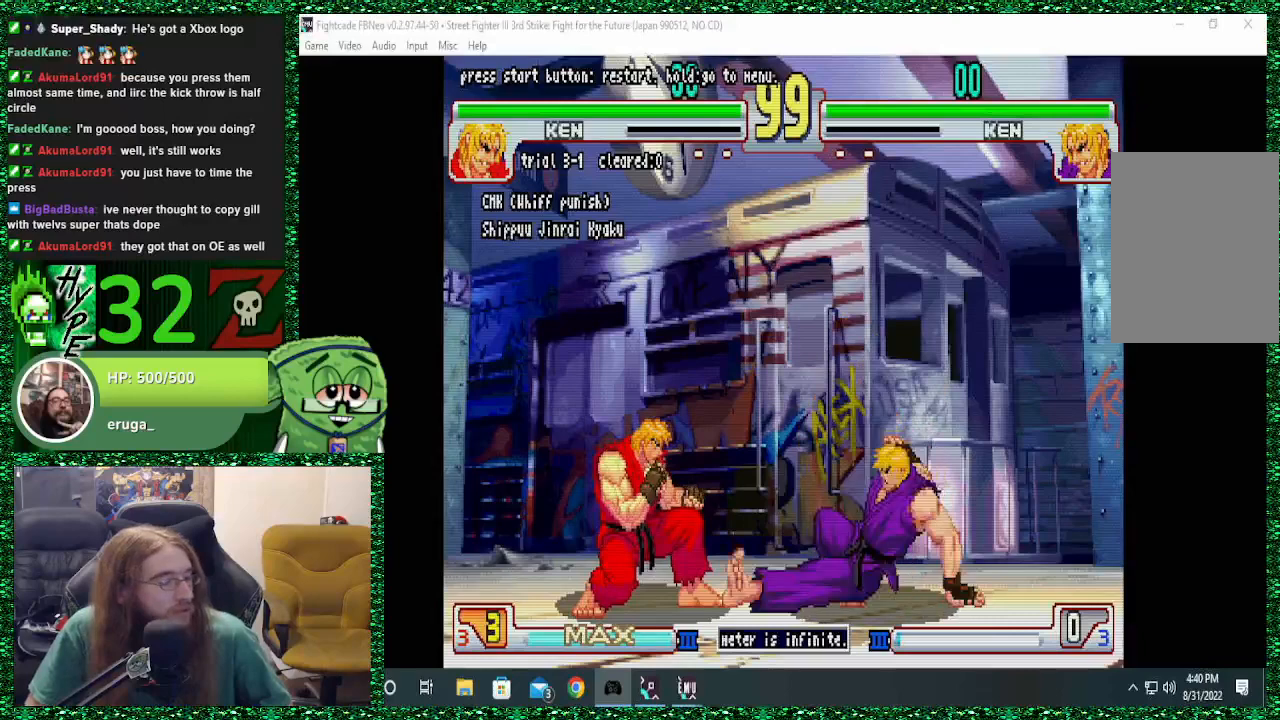
{"dt_ms": 1000, "buttons": [], "left_stick": "center"}
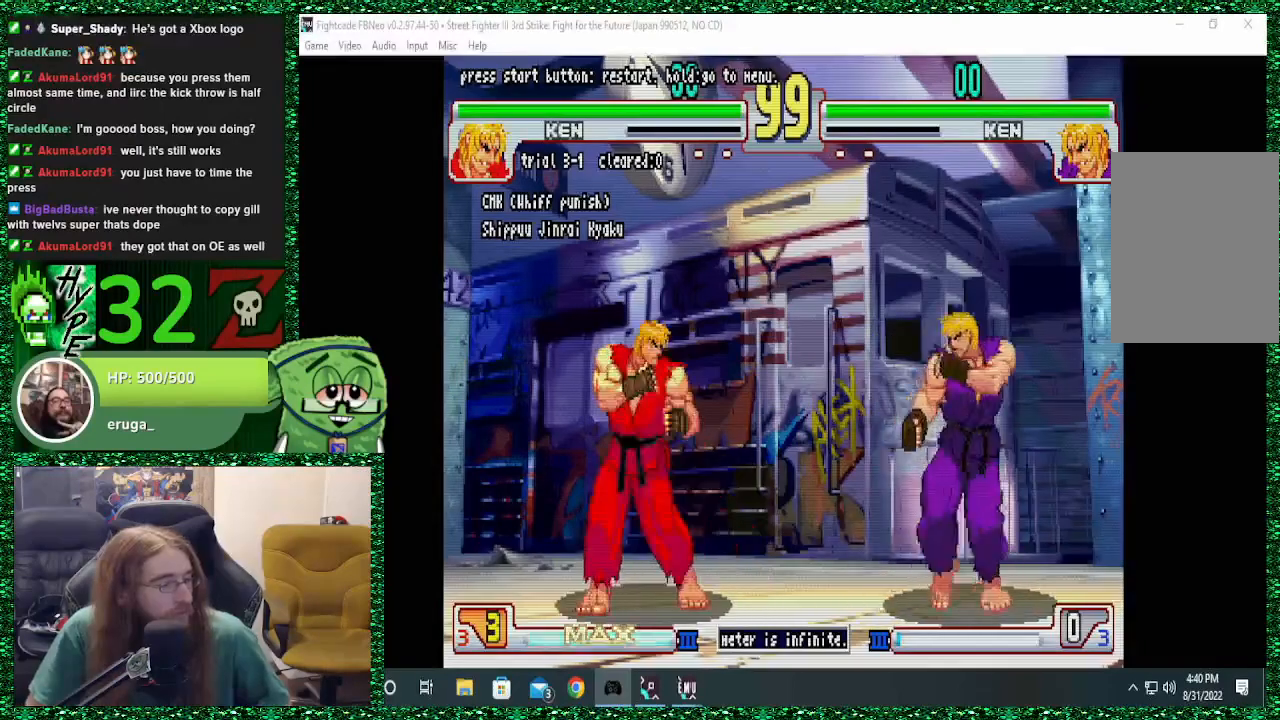
{"dt_ms": 500, "buttons": [], "left_stick": "center", "events": []}
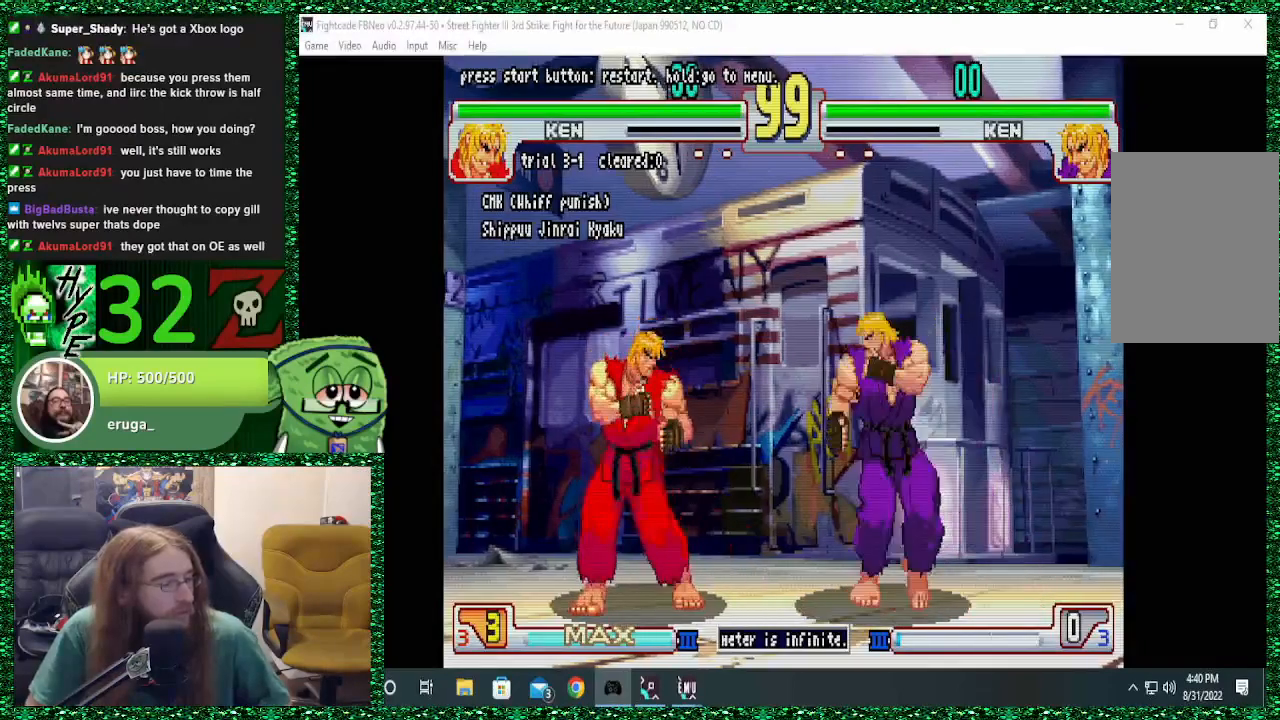
{"dt_ms": 1000, "buttons": [], "left_stick": "center"}
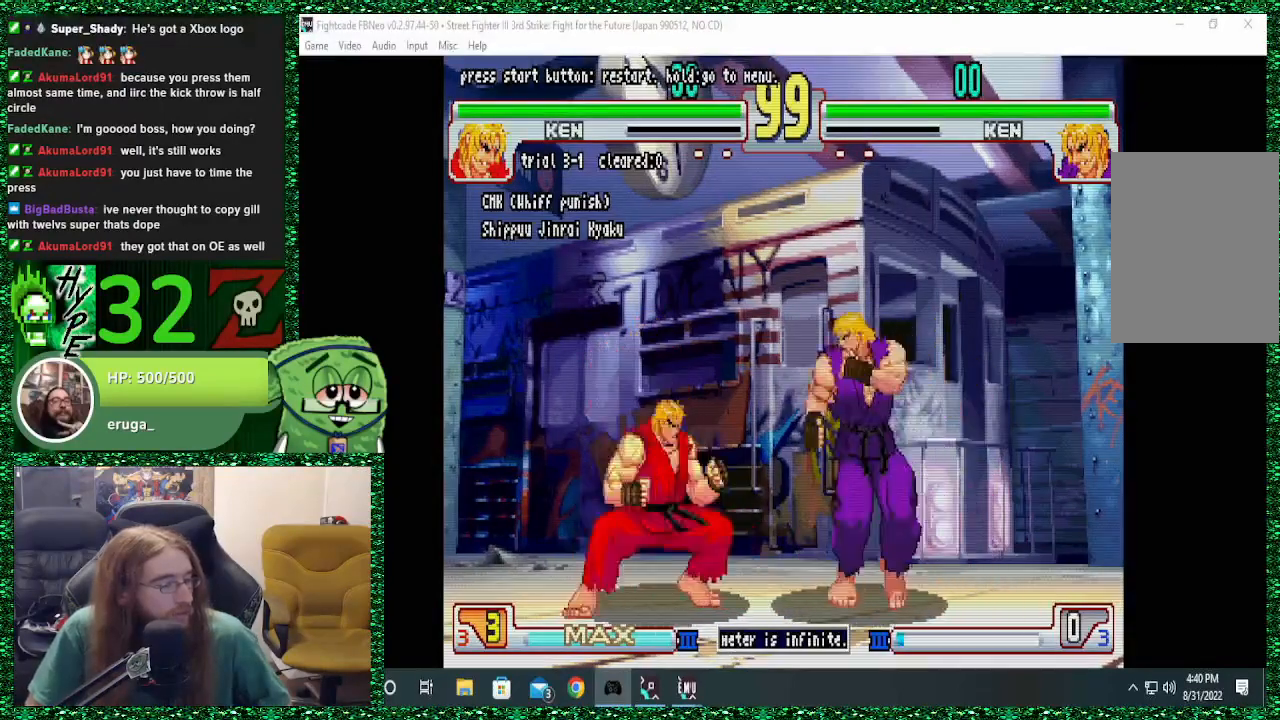
{"dt_ms": 500, "buttons": [], "left_stick": "down", "events": [[367, "left_stick", "down"]]}
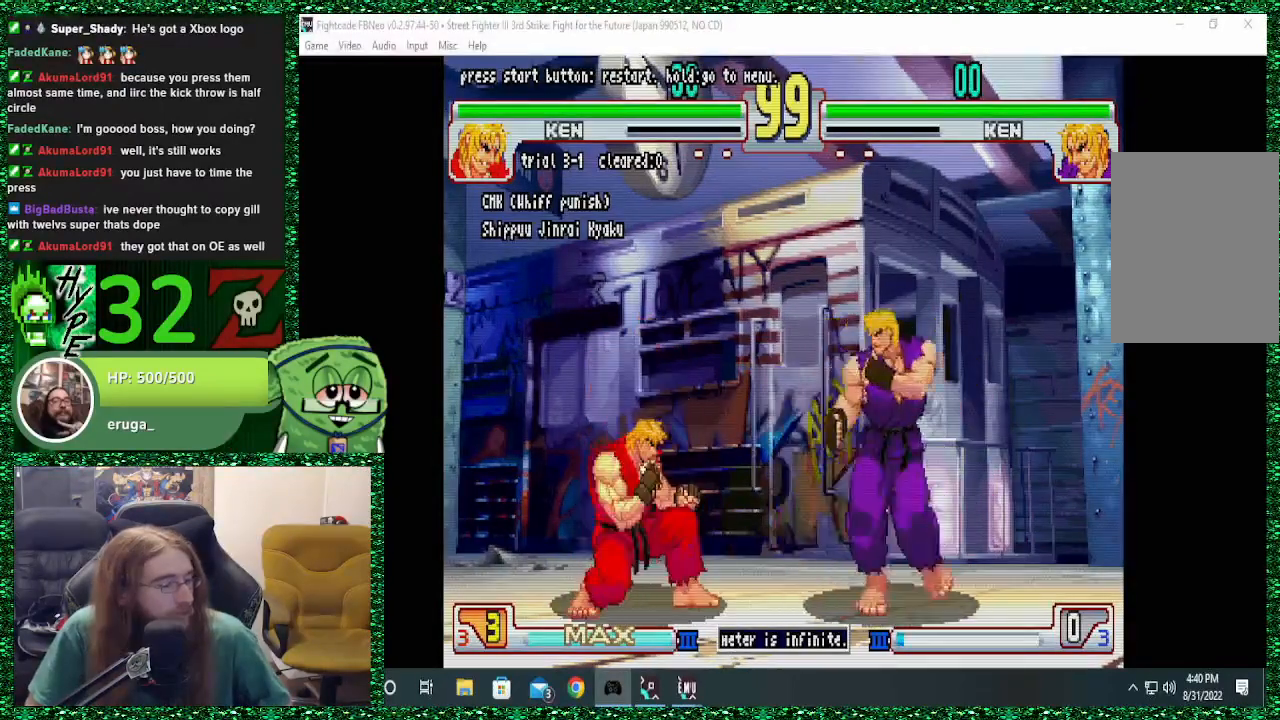
{"dt_ms": 500, "buttons": [], "left_stick": "down", "events": []}
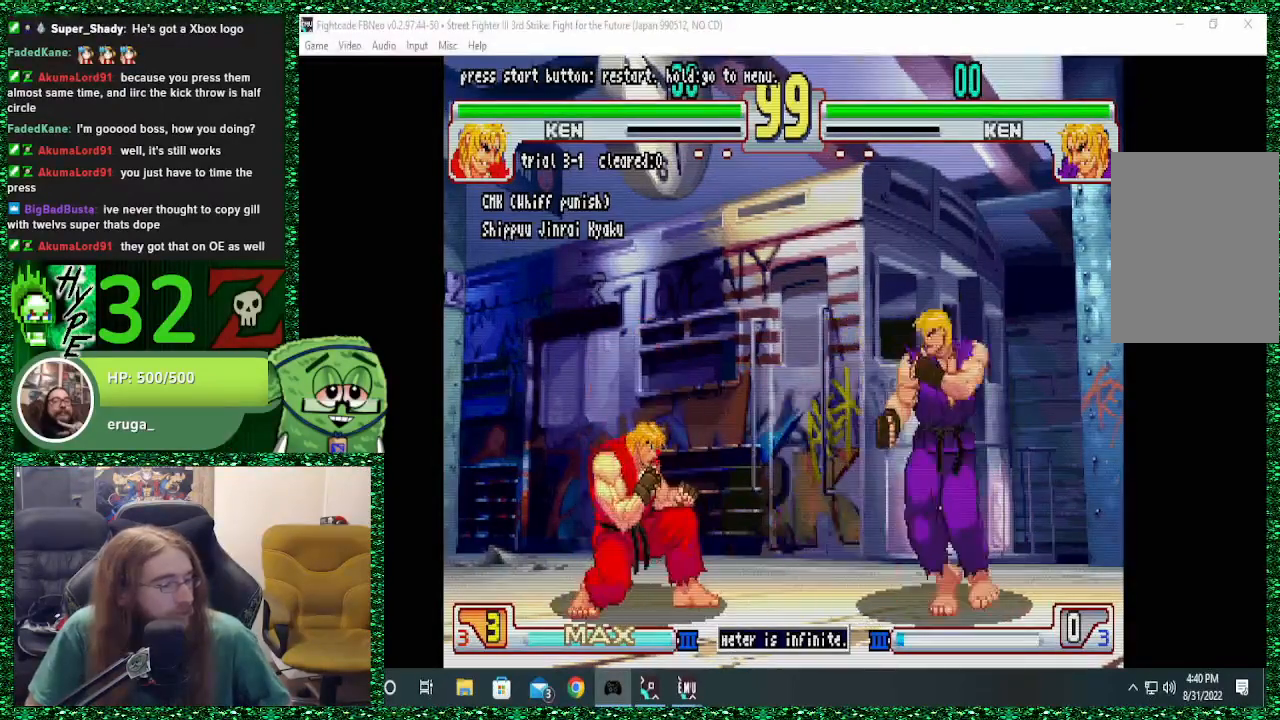
{"dt_ms": 500, "buttons": [], "left_stick": "down", "events": []}
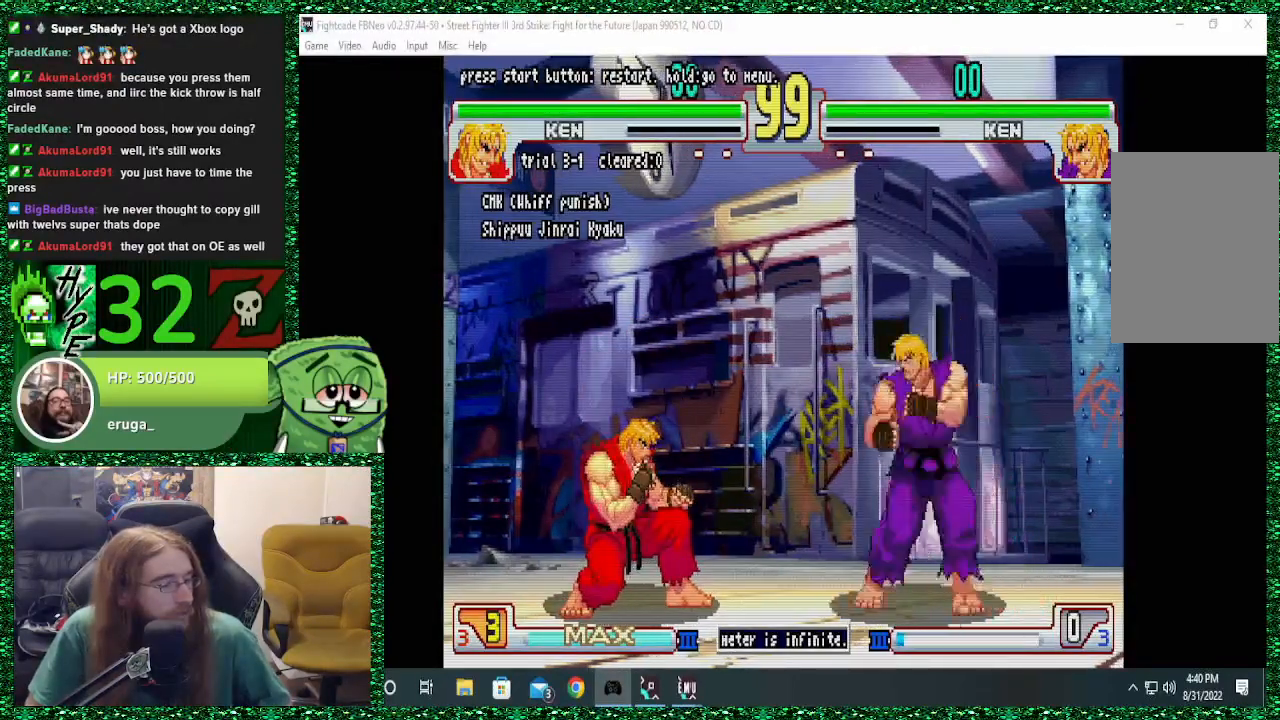
{"dt_ms": 500, "buttons": [], "left_stick": "down", "events": []}
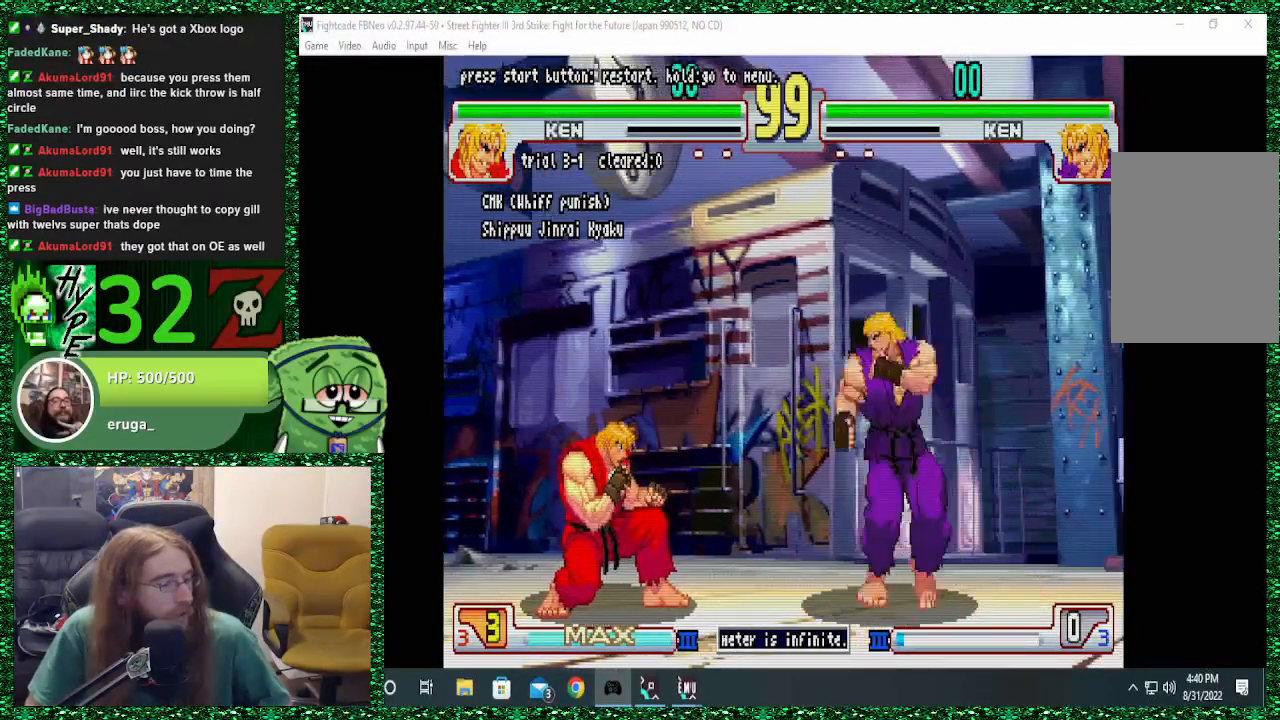
{"dt_ms": 1000, "buttons": [], "left_stick": "center"}
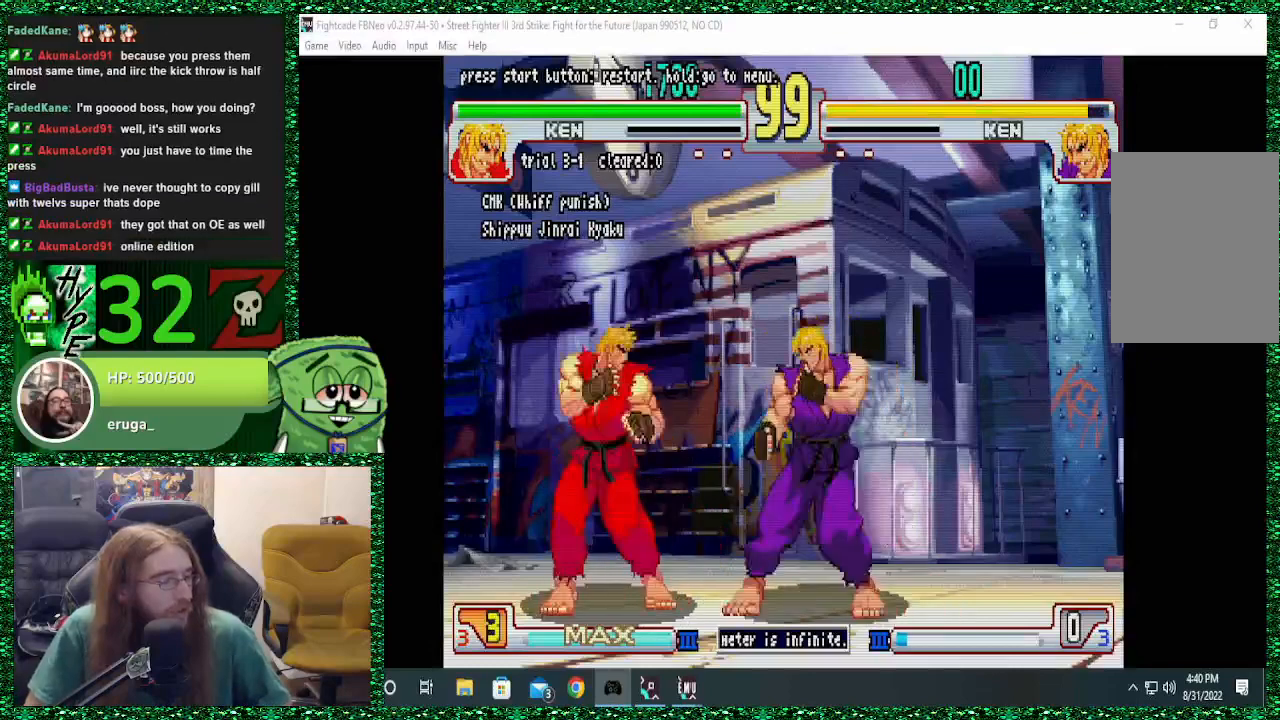
{"dt_ms": 500, "buttons": [], "left_stick": "center", "events": []}
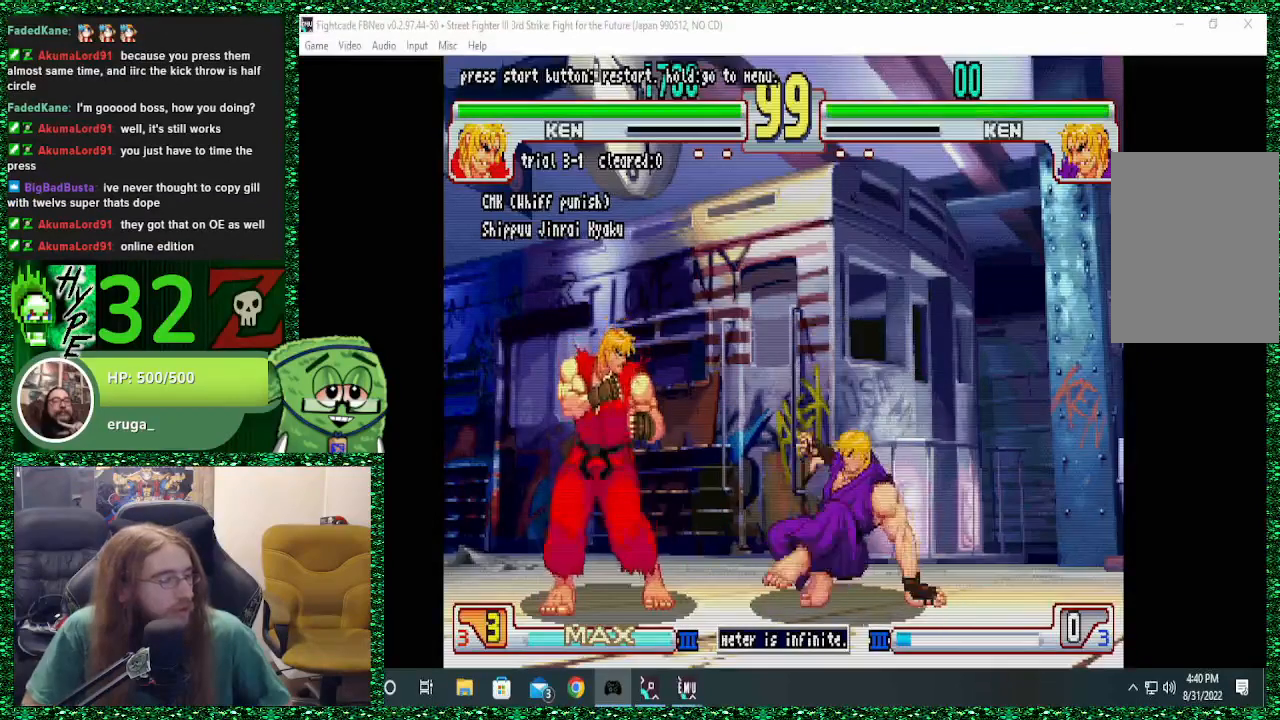
{"dt_ms": 500, "buttons": [], "left_stick": "center", "events": [[100, "left_stick", "down"], [167, "CIRCLE", "down"], [200, "R2", "down"], [233, "R2", "up"], [267, "CROSS", "down"], [300, "CIRCLE", "up"], [300, "CROSS", "up"], [367, "left_stick", "right"], [433, "left_stick", "center"]]}
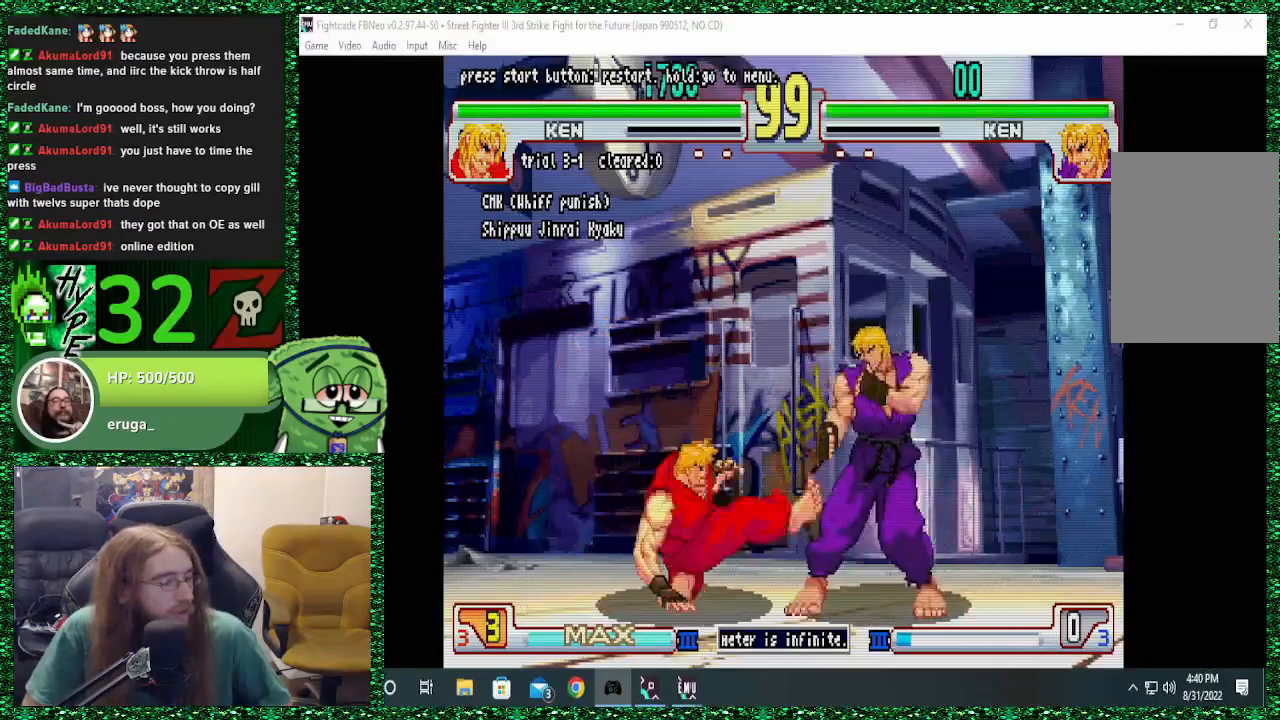
{"dt_ms": 500, "buttons": [], "left_stick": "center", "events": []}
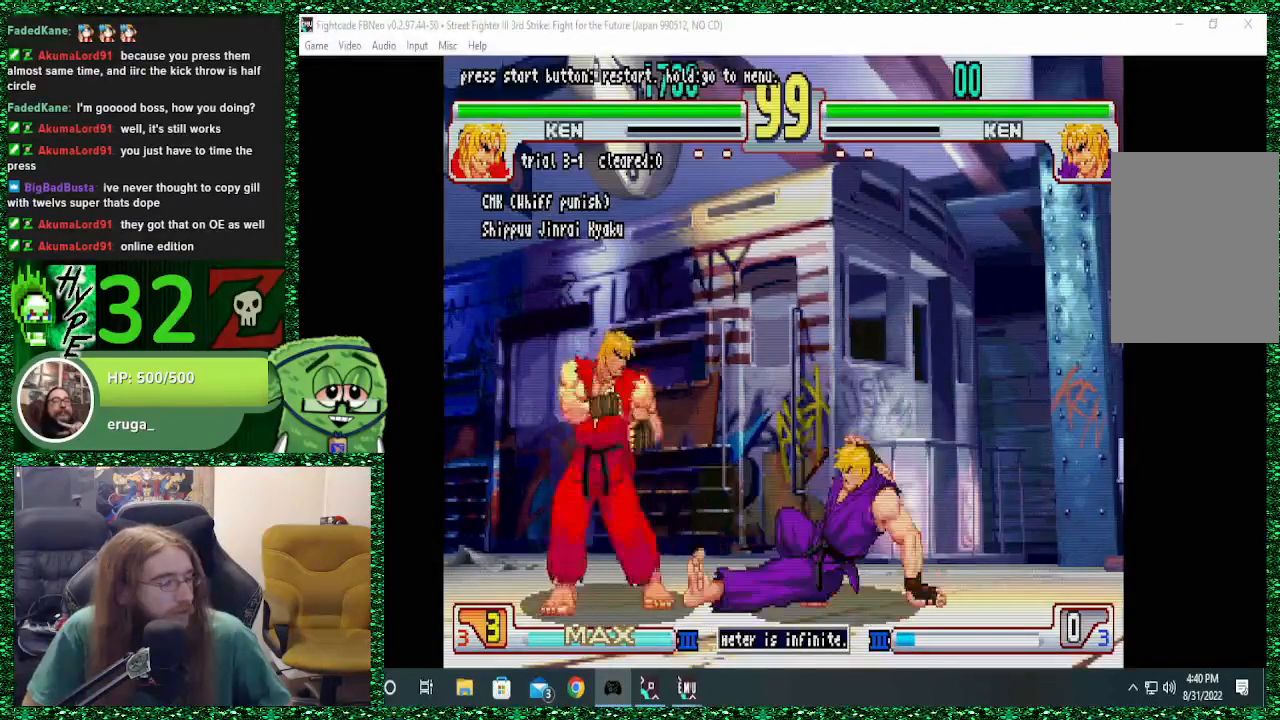
{"dt_ms": 500, "buttons": [], "left_stick": "down", "events": [[33, "left_stick", "down"]]}
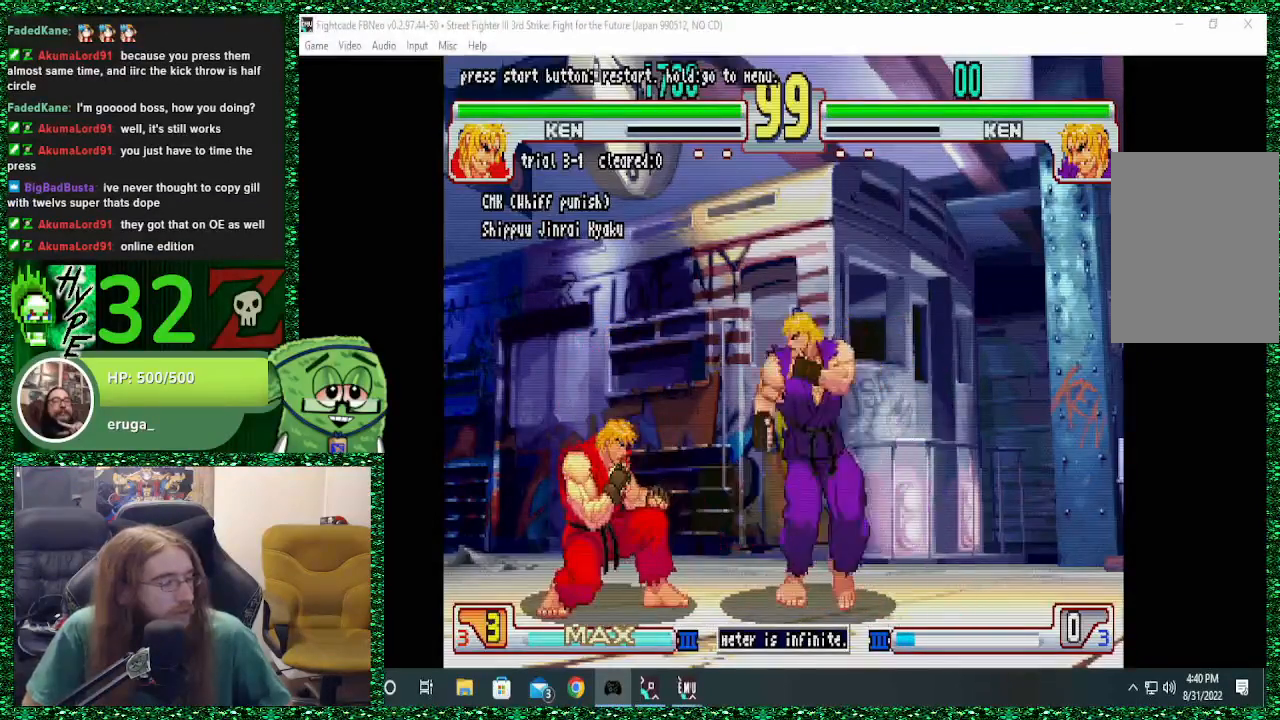
{"dt_ms": 500, "buttons": [], "left_stick": "down", "events": []}
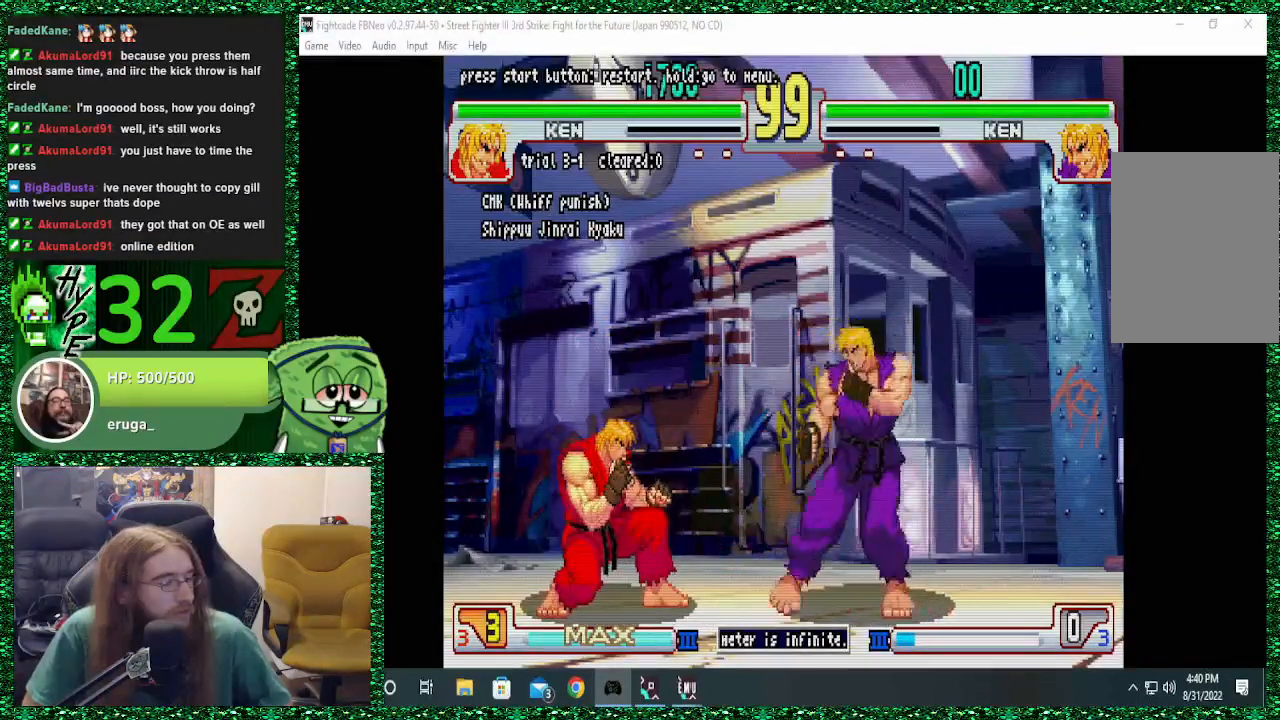
{"dt_ms": 500, "buttons": [], "left_stick": "down", "events": []}
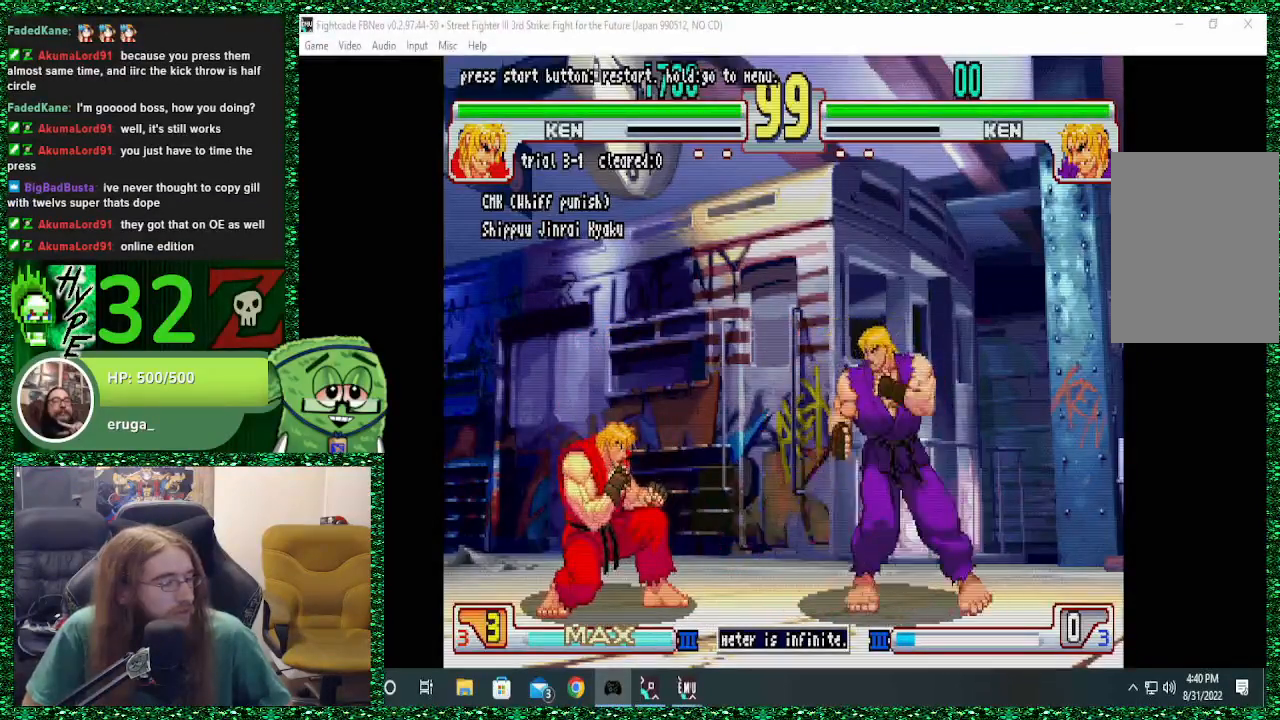
{"dt_ms": 500, "buttons": [], "left_stick": "down", "events": [[233, "CIRCLE", "down"], [433, "CIRCLE", "up"]]}
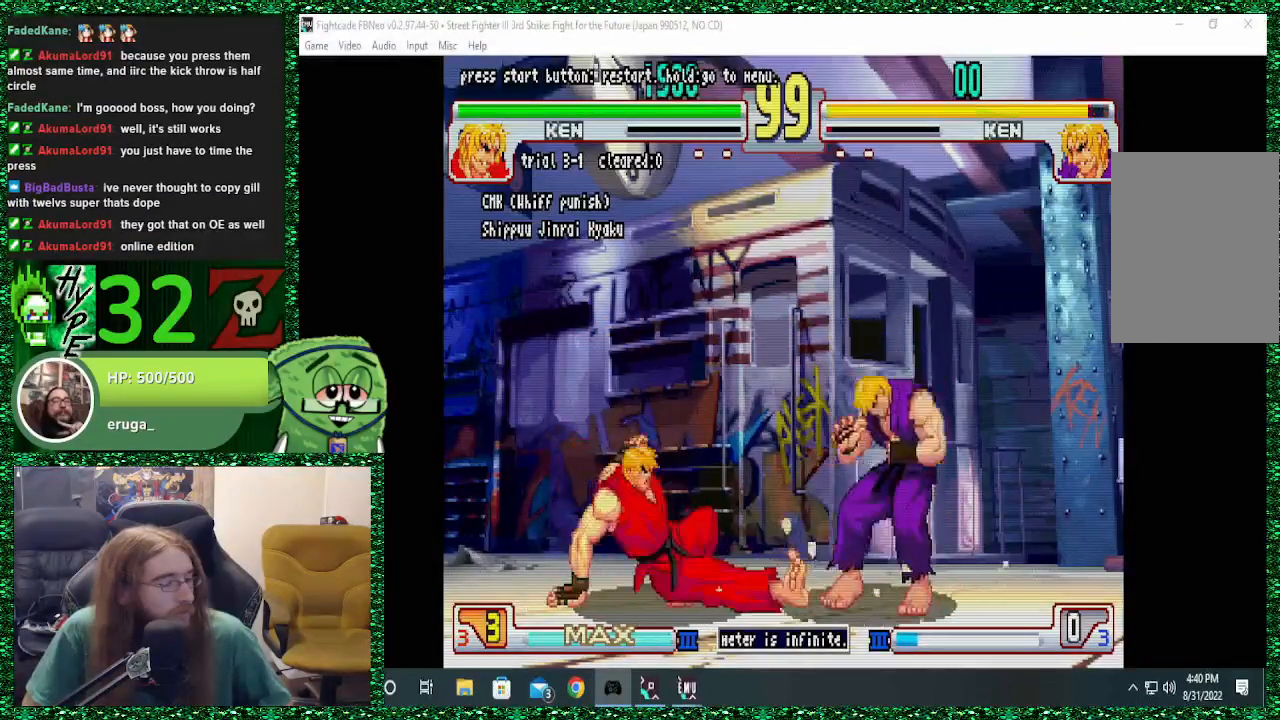
{"dt_ms": 500, "buttons": [], "left_stick": "down", "events": []}
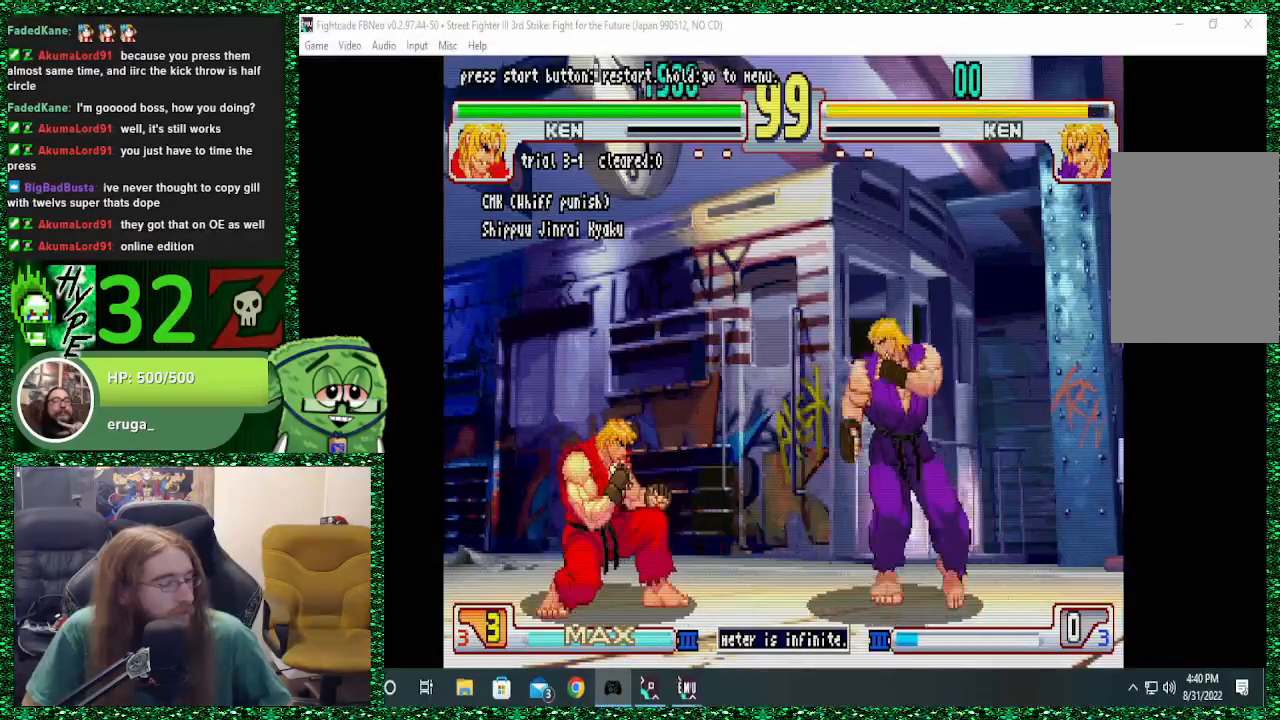
{"dt_ms": 500, "buttons": [], "left_stick": "down", "events": []}
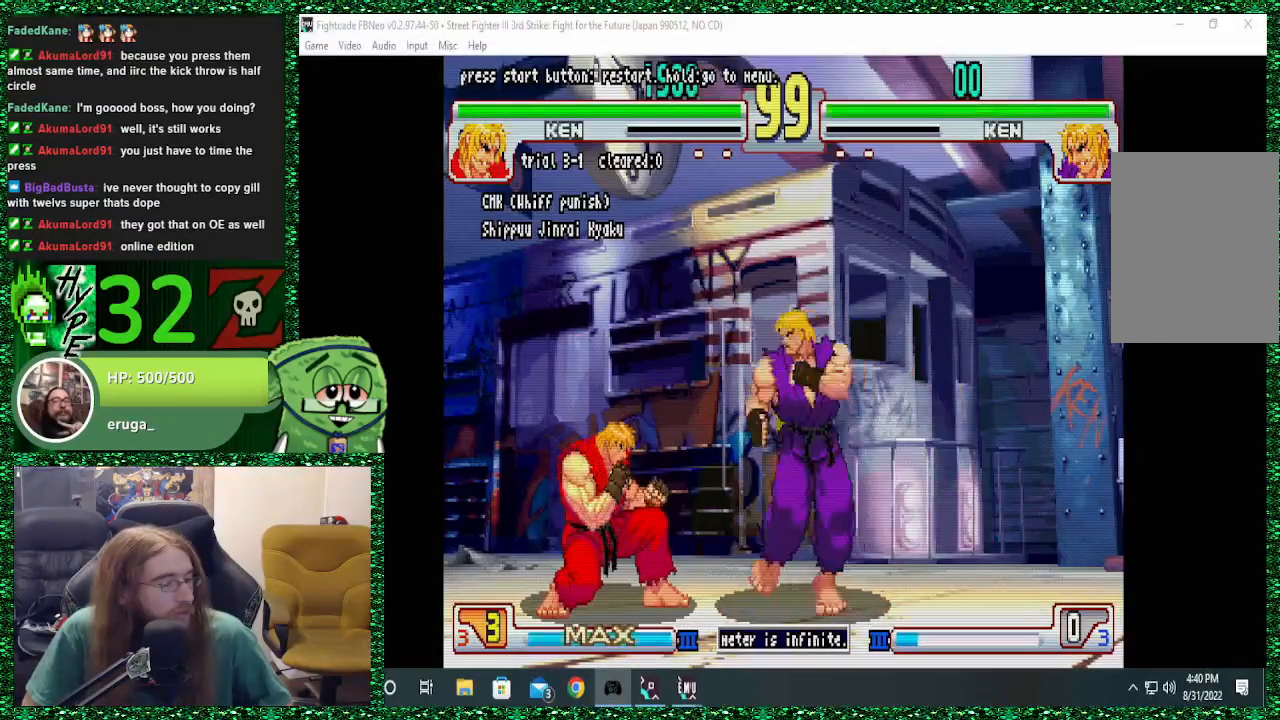
{"dt_ms": 500, "buttons": [], "left_stick": "down", "events": [[67, "CIRCLE", "down"], [333, "CIRCLE", "up"]]}
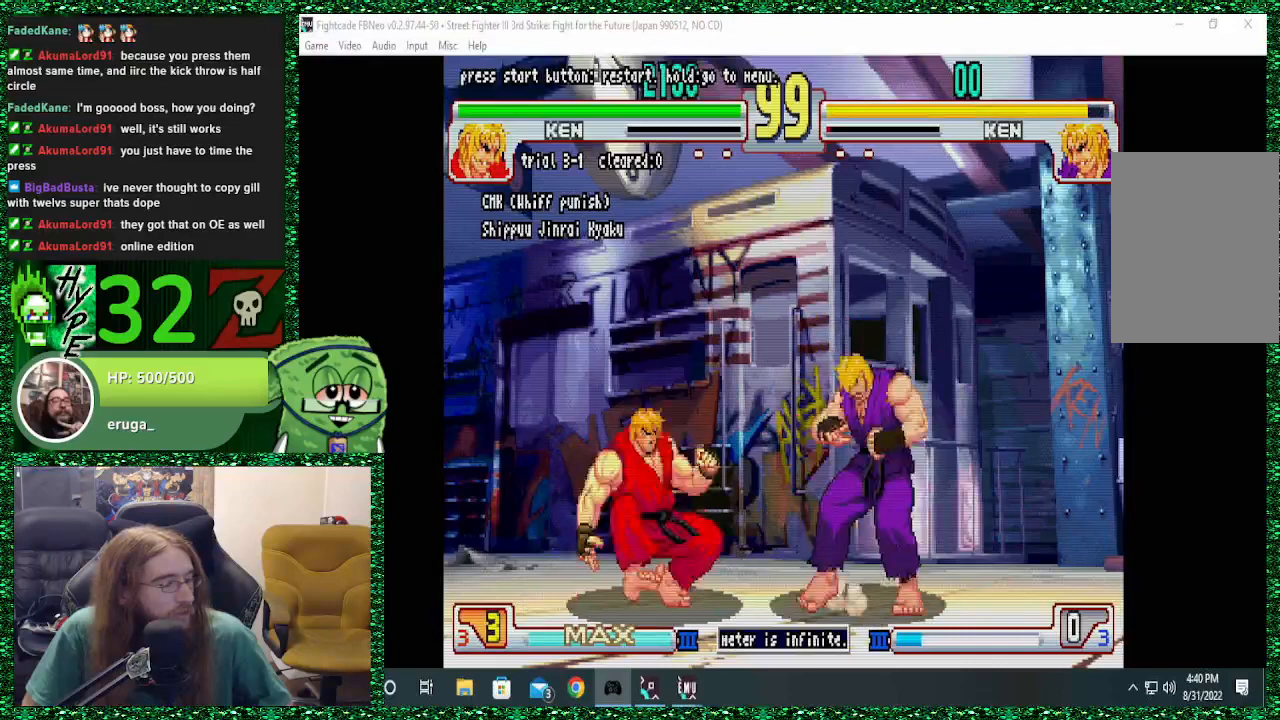
{"dt_ms": 500, "buttons": [], "left_stick": "down", "events": []}
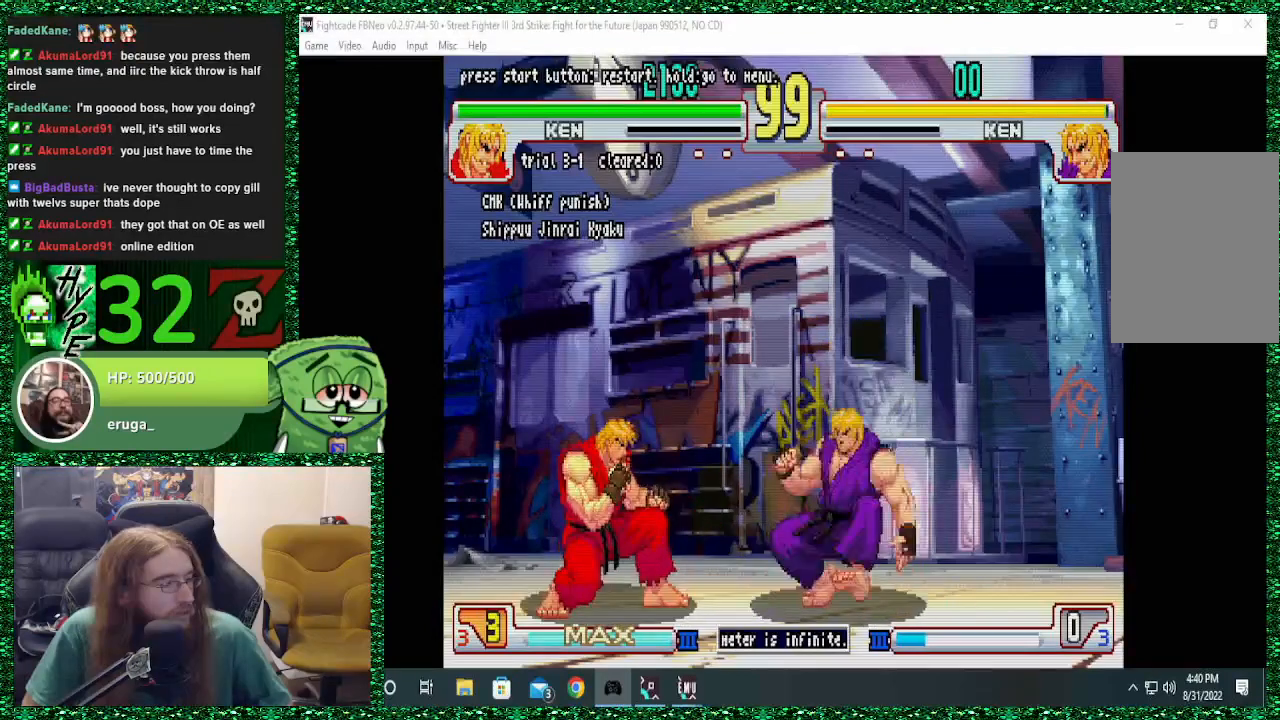
{"dt_ms": 500, "buttons": [], "left_stick": "down", "events": [[167, "CIRCLE", "down"], [333, "CIRCLE", "up"]]}
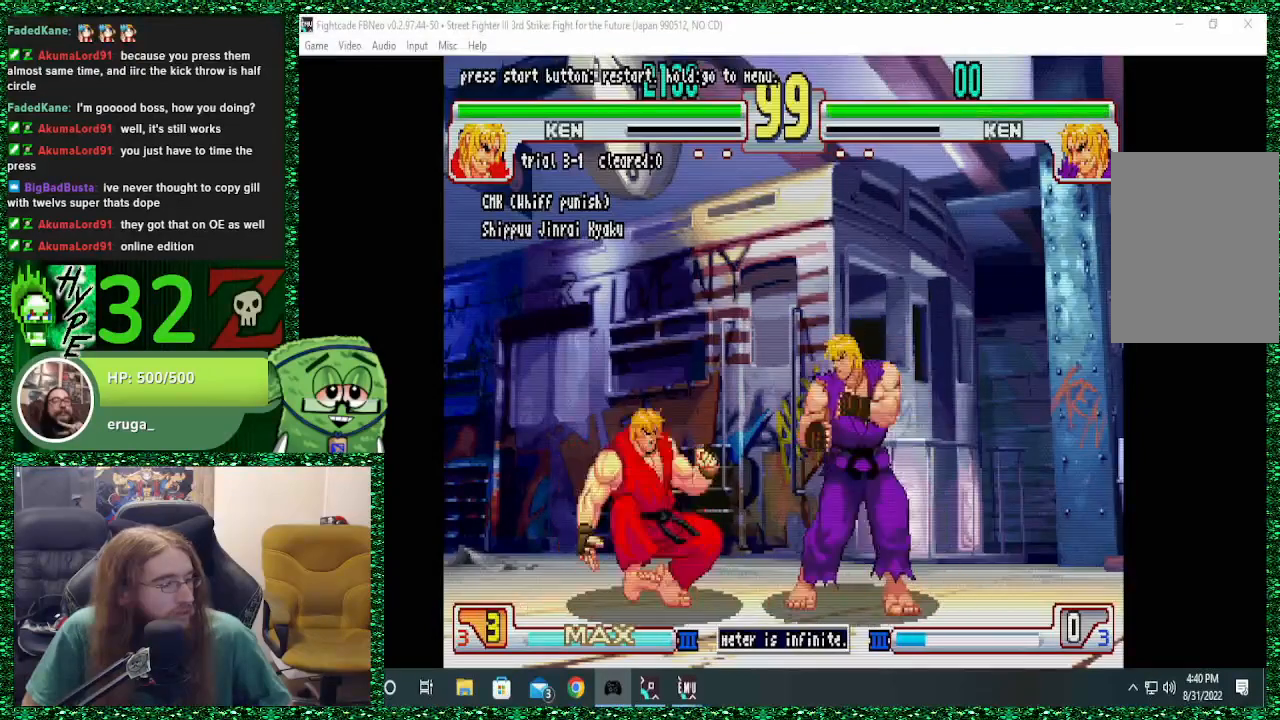
{"dt_ms": 500, "buttons": [], "left_stick": "center", "events": [[367, "left_stick", "center"]]}
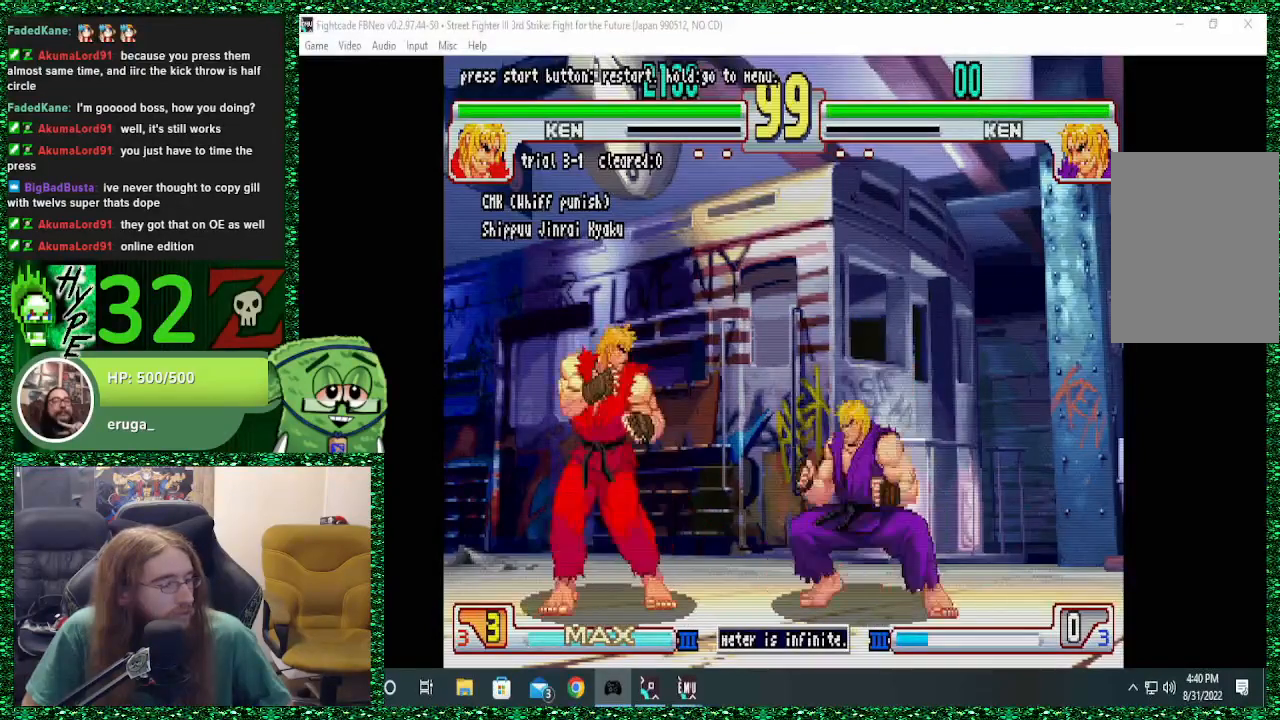
{"dt_ms": 500, "buttons": [], "left_stick": "center", "events": []}